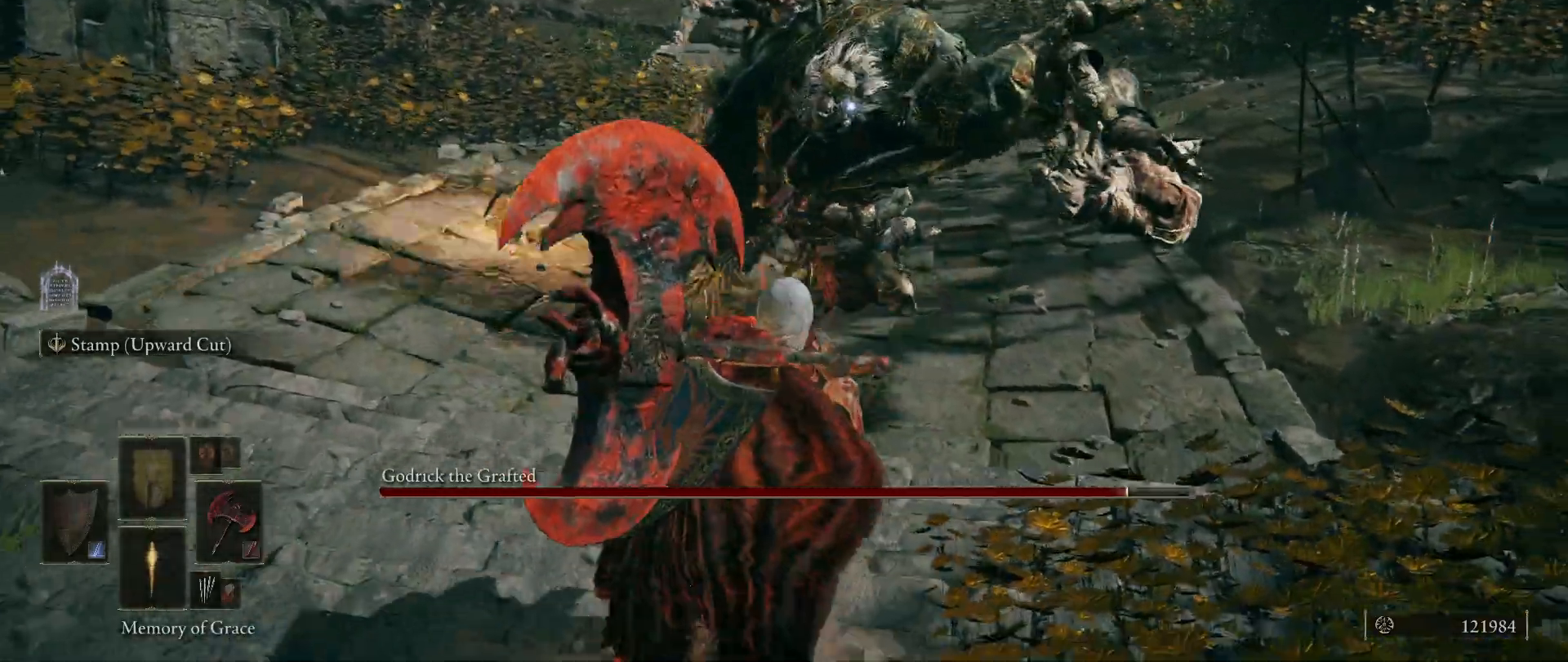
Gameplay with keyboard and mouse; each line is a JSON object with the keys and mouse buttons held at the frame after it. "events" lists presses ("down") and releases ("up") of "1", "2", "3", "4", "5", "a", "alt", "c", "caps_lock", "ctrl", "d", "e", "f", "g", "q", "r", "s", "shift", "space", "t", "tab", "v", "w", "x", "z", "mouse_left", "mouse_wheel" and "mouse_right" between this image and that frame as [ms after this image, input, new state], when the widget could be followed in between. "mouse_left", "mouse_wheel", "mouse_right" = the "left", "wheel", "right" buttons of the "mouse" list. No other keys are recorded. "wheel" means that the mouse wheel is clicked or scrolled. Mouse movement is not recorded.
{"keys": ["d", "s"], "mouse": [], "events": [[183, "s", "up"], [233, "d", "down"], [467, "s", "down"]]}
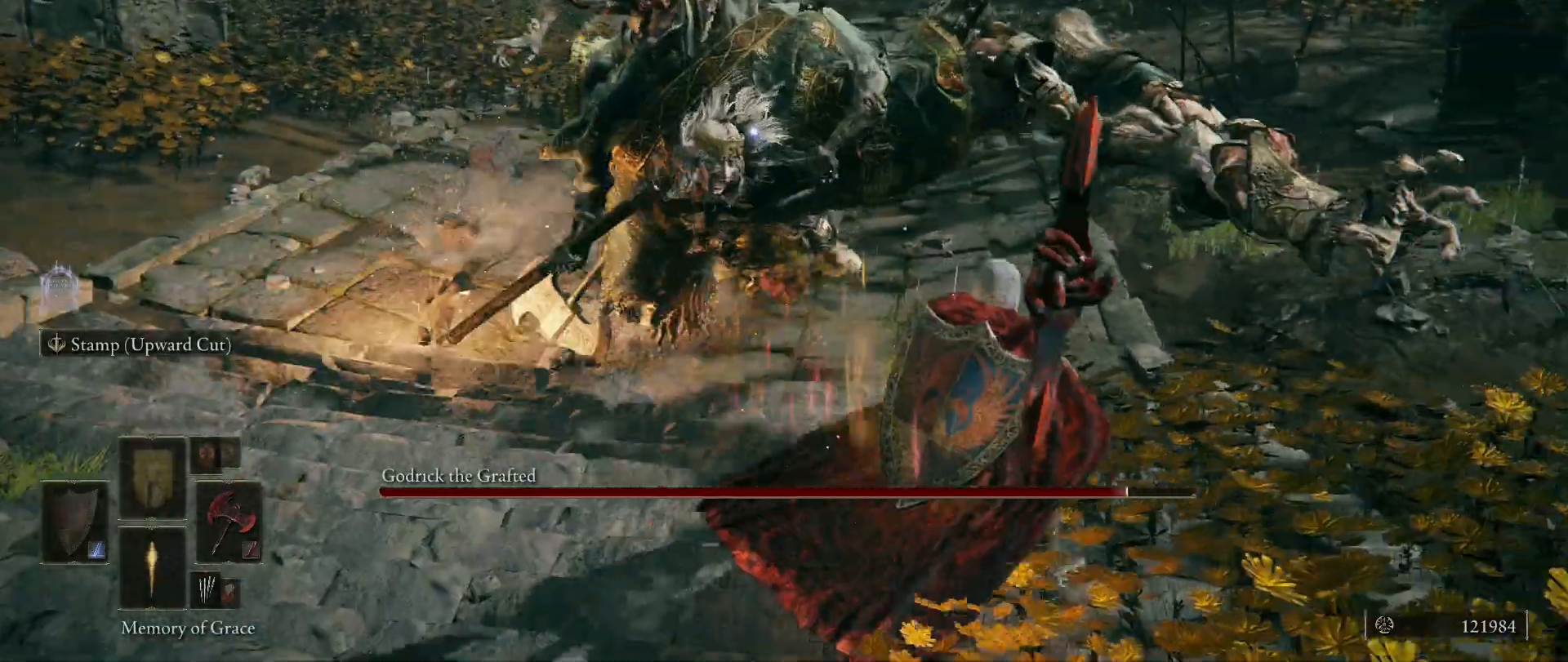
{"keys": [], "mouse": [], "events": [[17, "d", "up"], [217, "s", "up"]]}
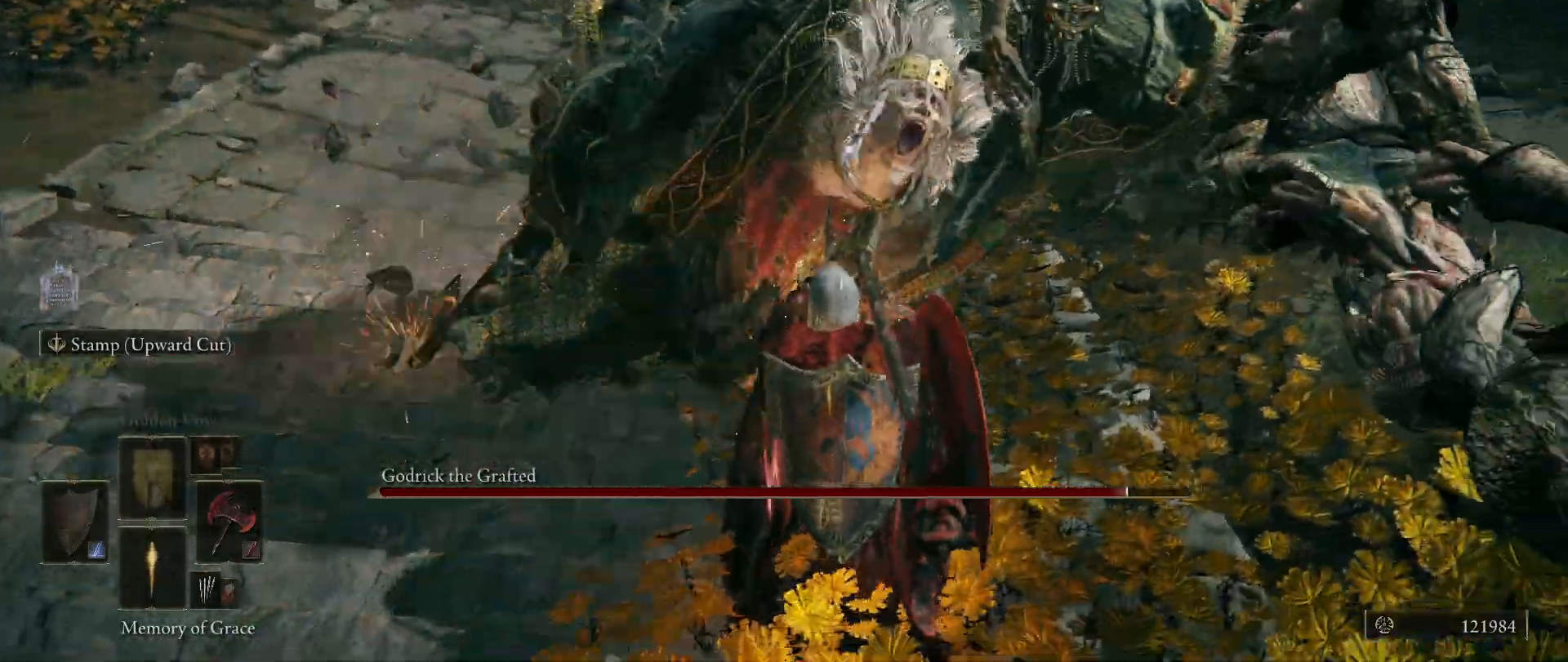
{"keys": ["w"], "mouse": [], "events": [[33, "w", "down"], [167, "space", "down"], [267, "space", "up"]]}
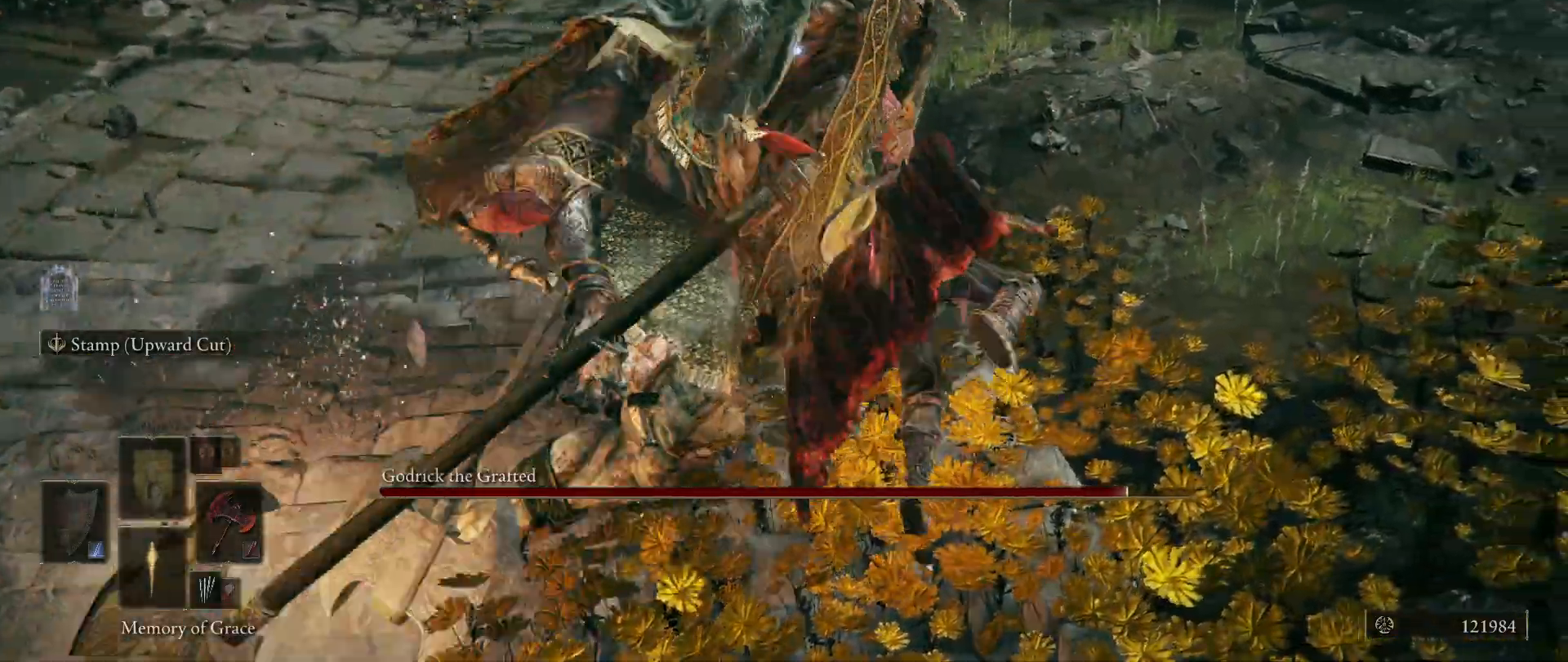
{"keys": [], "mouse": ["left"], "events": [[433, "mouse_left", "down"], [483, "w", "up"]]}
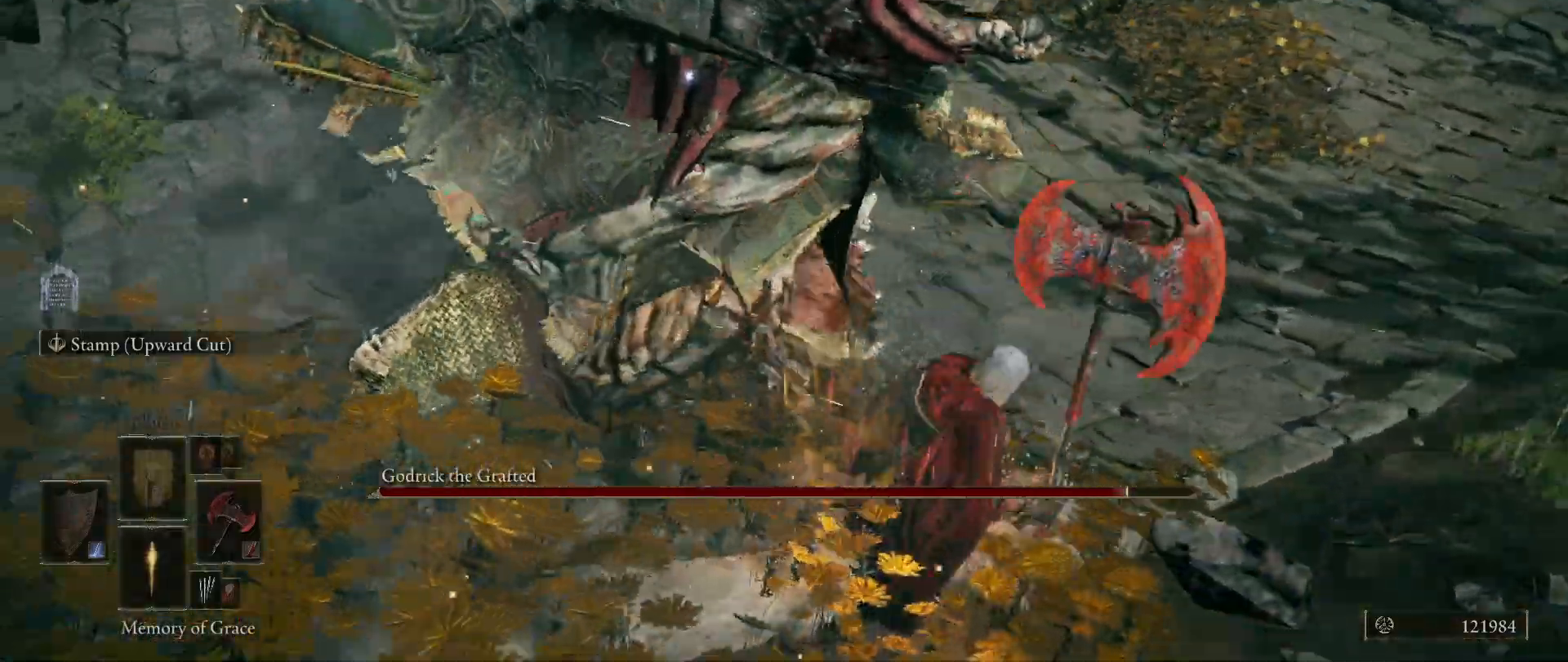
{"keys": [], "mouse": [], "events": [[67, "mouse_left", "up"]]}
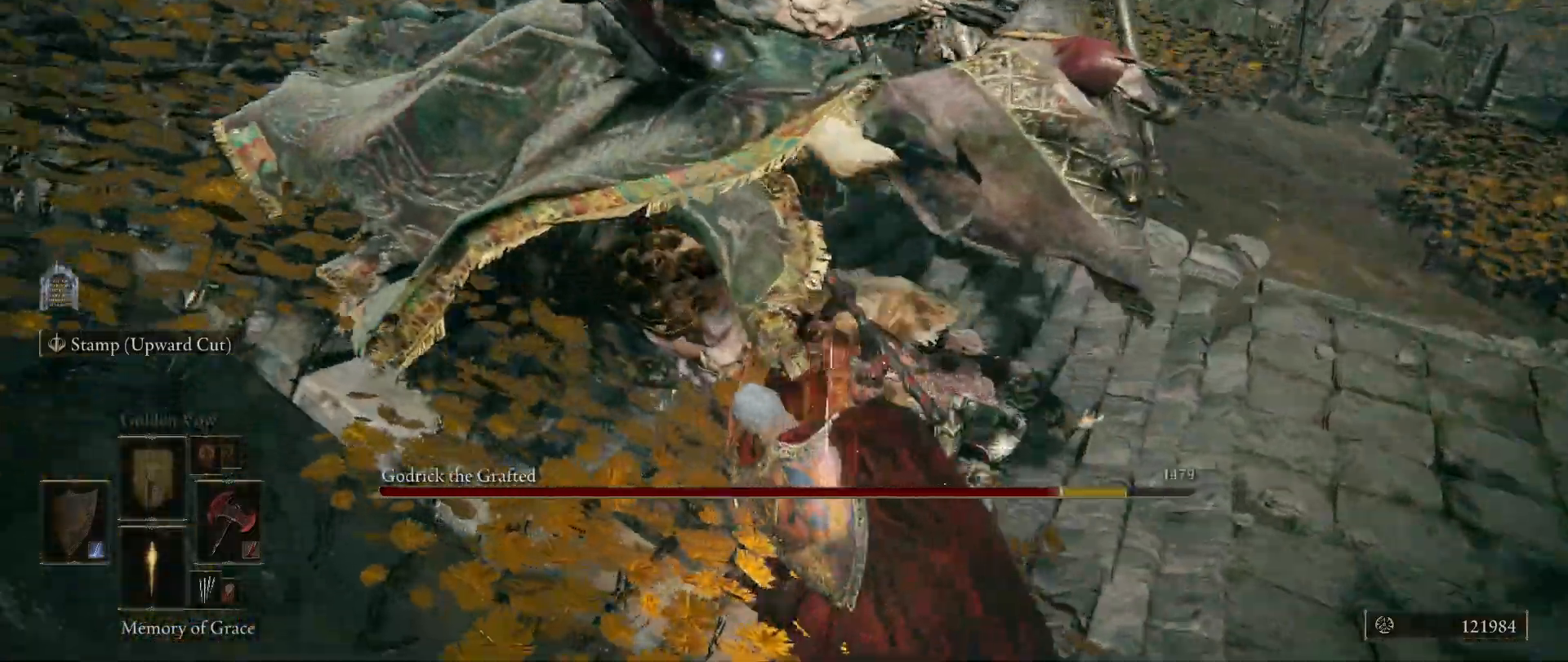
{"keys": [], "mouse": [], "events": []}
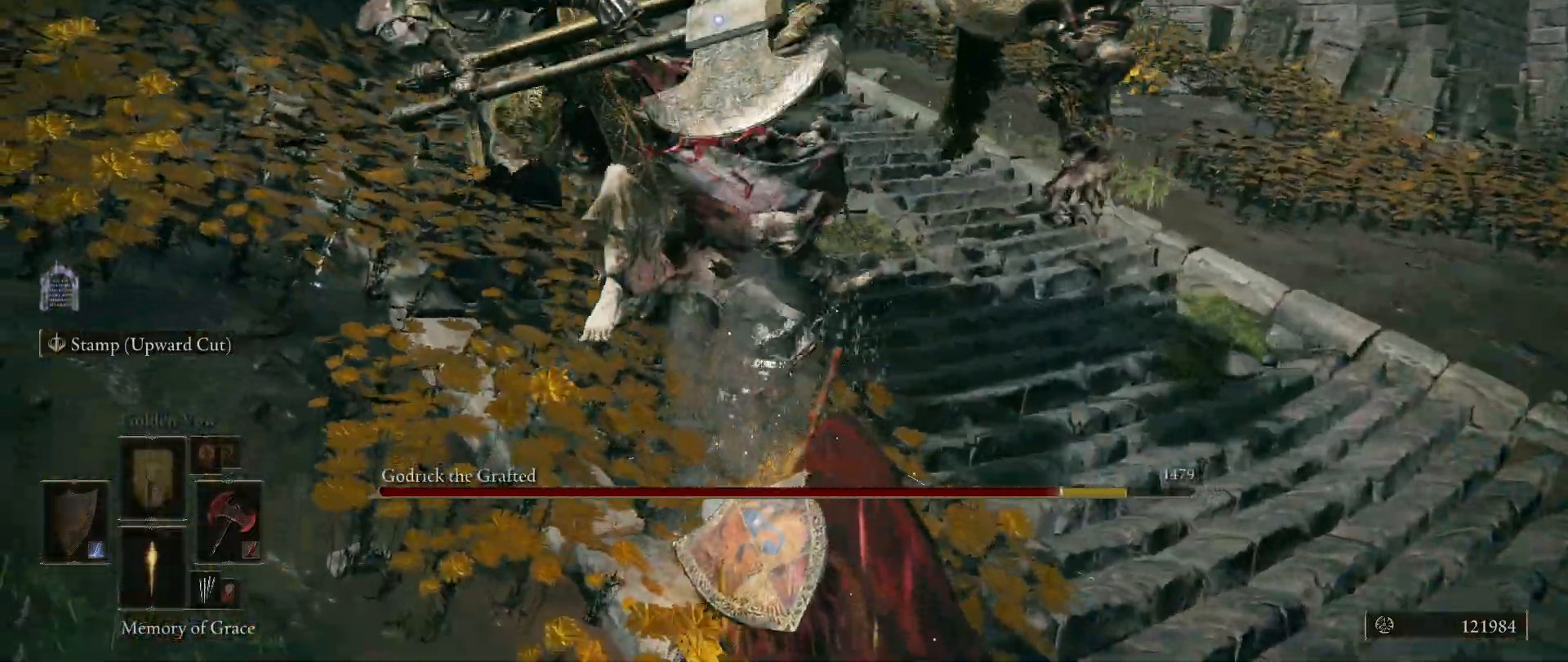
{"keys": ["d", "s"], "mouse": [], "events": [[333, "s", "down"], [483, "d", "down"]]}
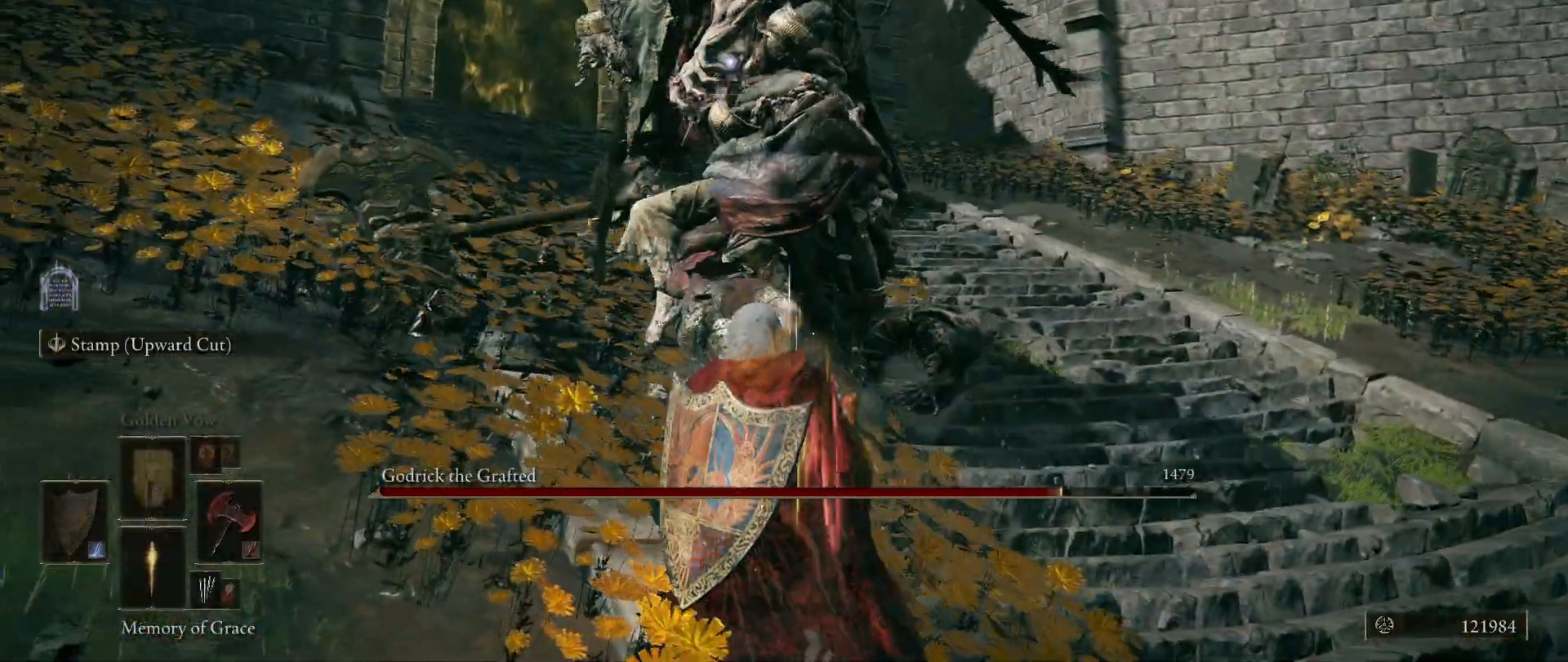
{"keys": ["d"], "mouse": [], "events": [[200, "s", "up"]]}
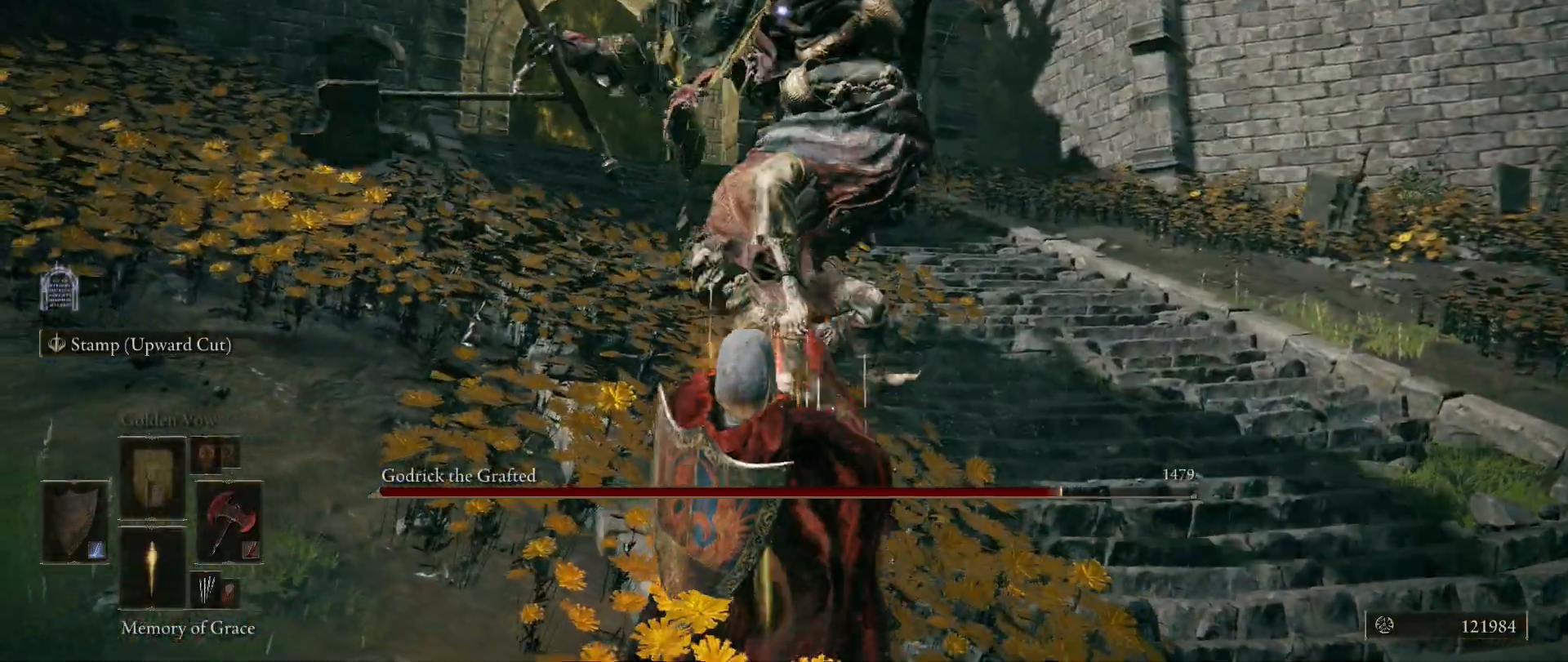
{"keys": ["d", "s"], "mouse": [], "events": [[83, "s", "down"]]}
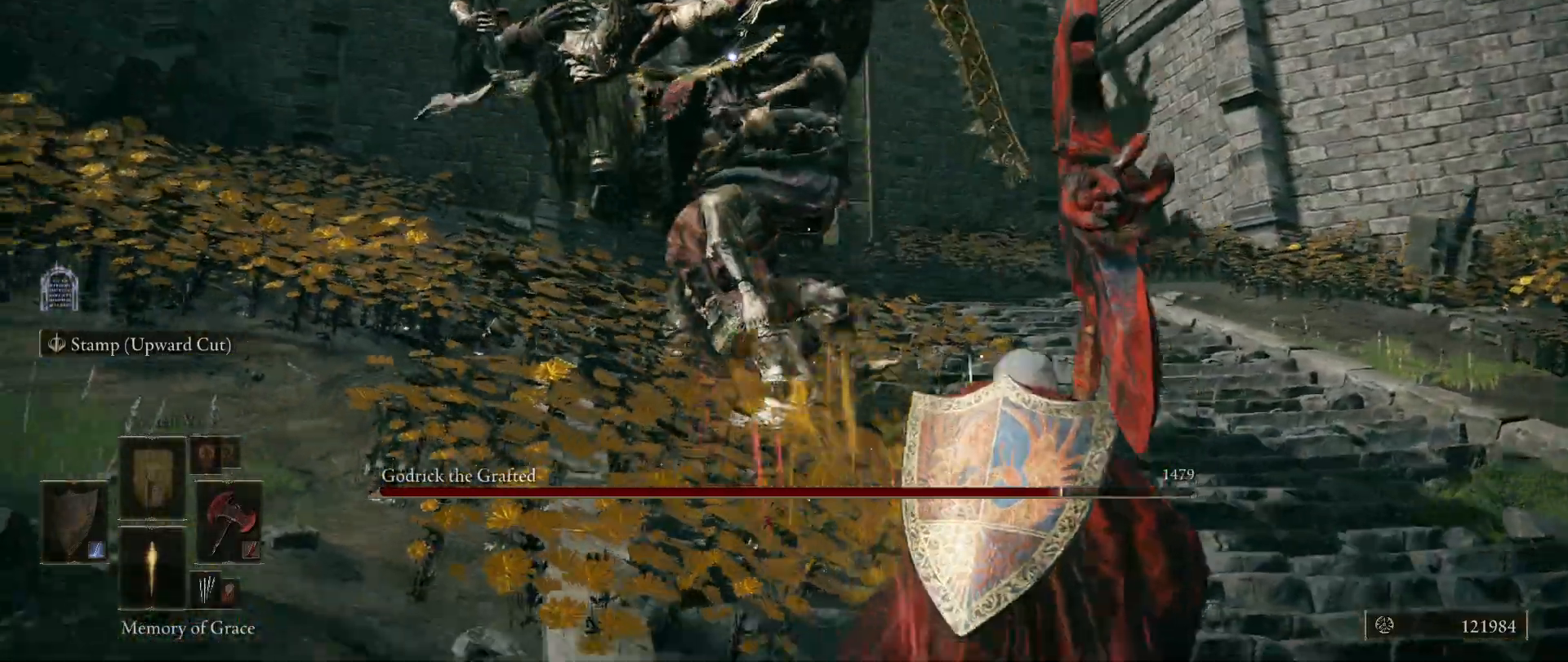
{"keys": ["d", "s"], "mouse": [], "events": [[183, "s", "up"], [233, "s", "down"]]}
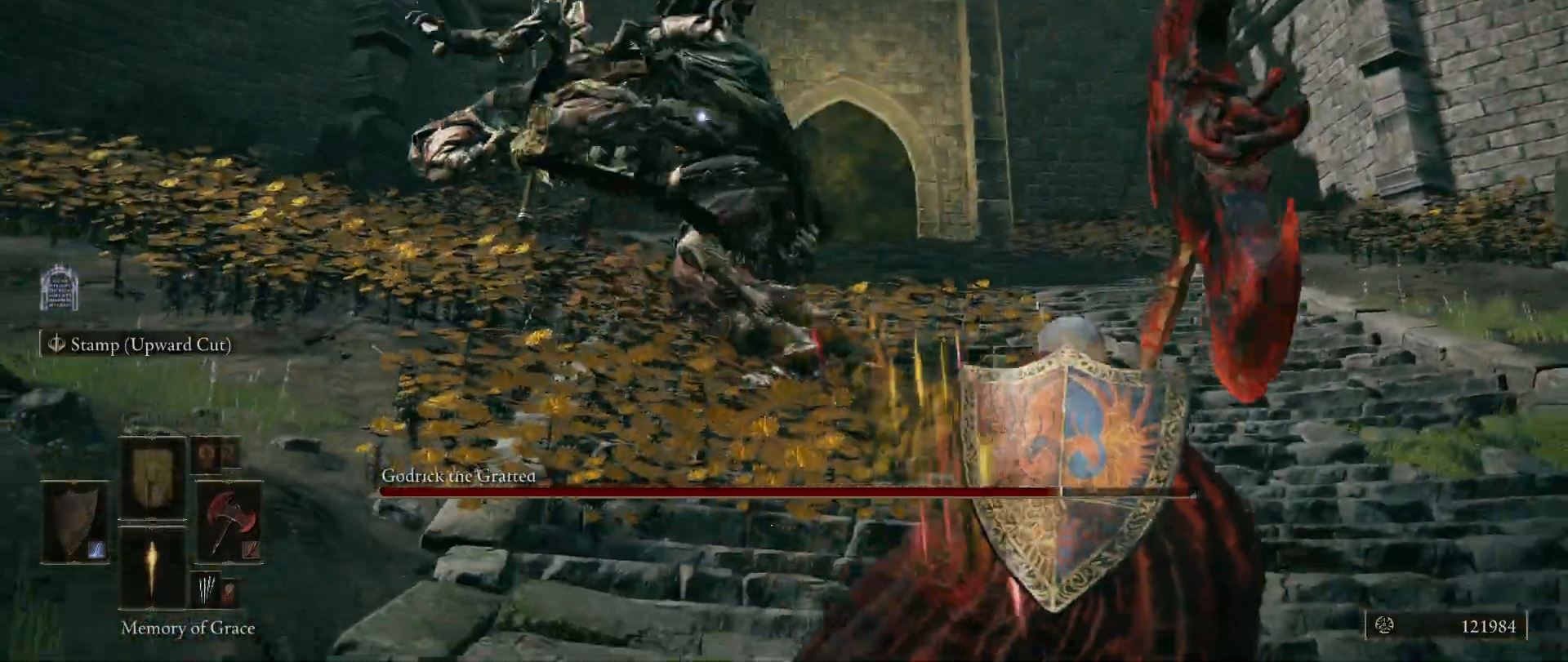
{"keys": ["s"], "mouse": [], "events": [[167, "d", "up"]]}
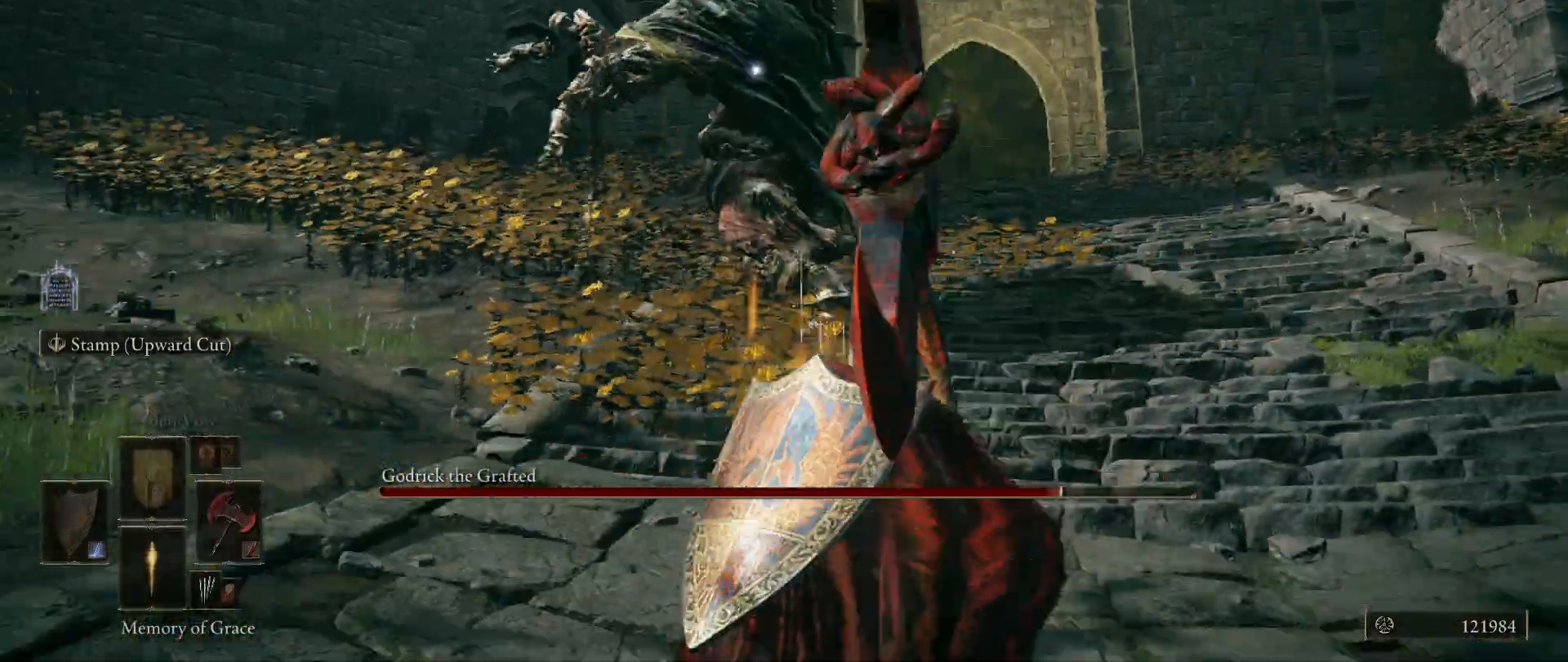
{"keys": ["s"], "mouse": [], "events": [[33, "space", "down"], [167, "space", "up"]]}
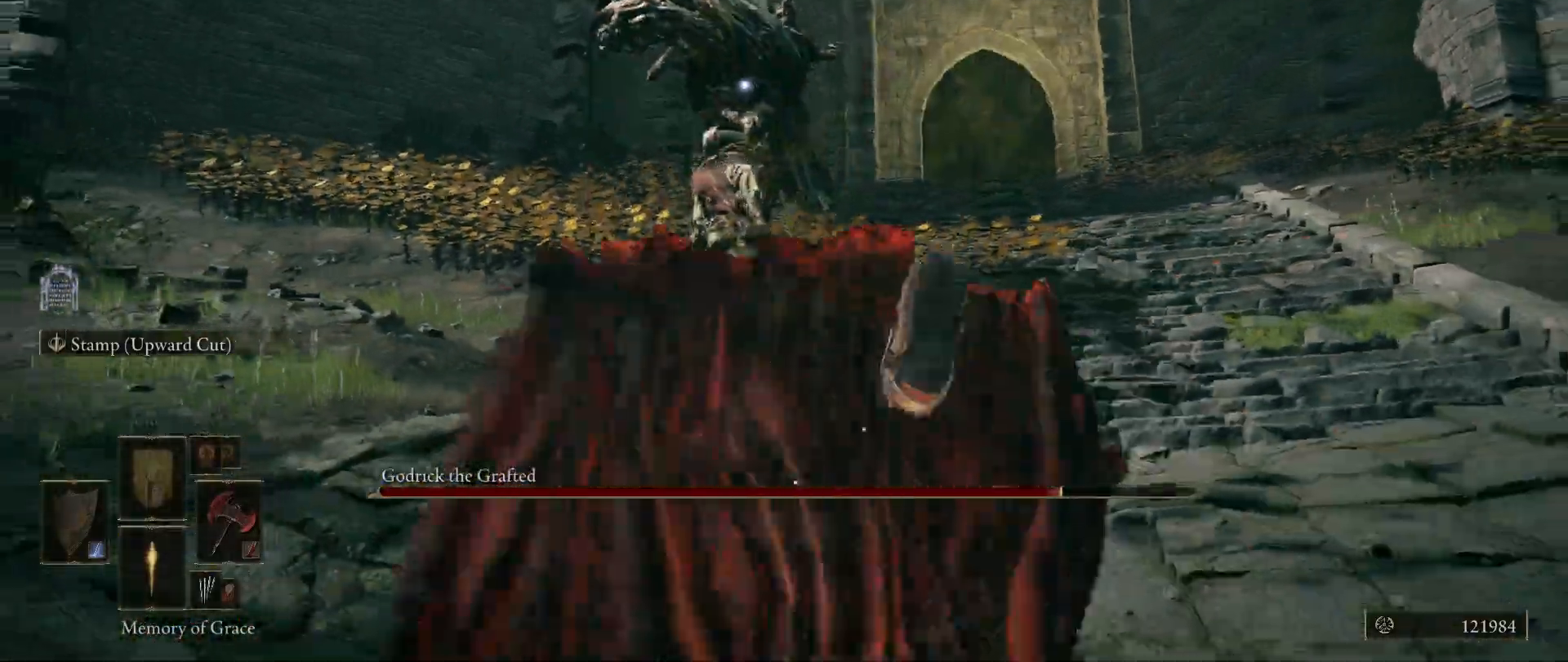
{"keys": ["s"], "mouse": [], "events": []}
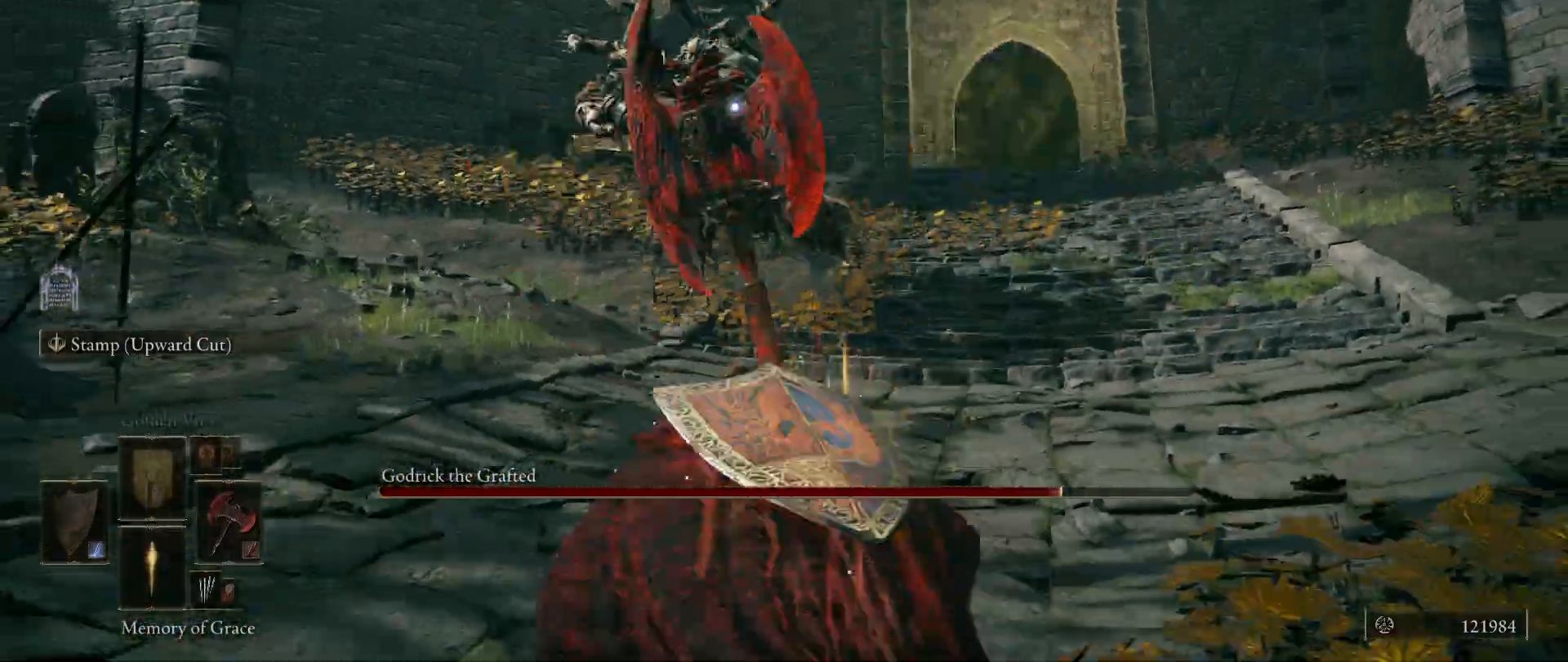
{"keys": ["s"], "mouse": [], "events": []}
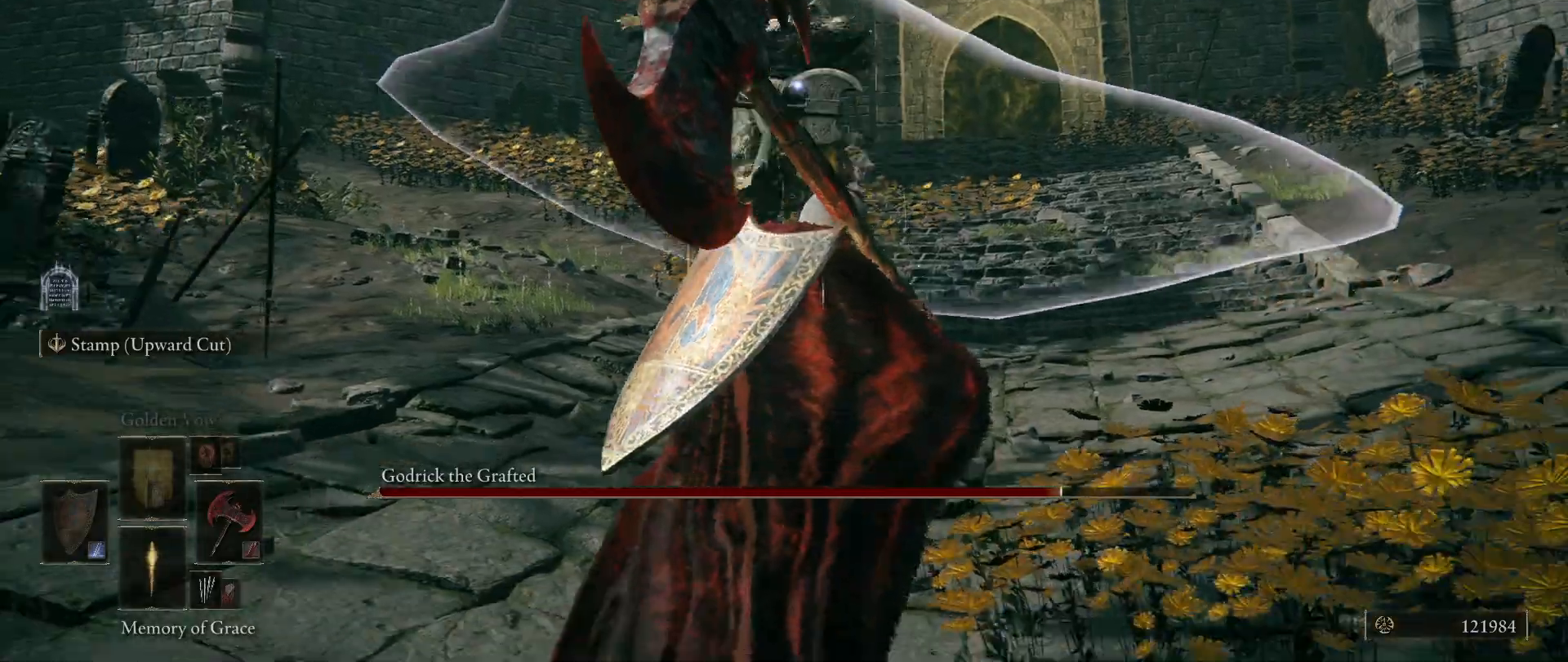
{"keys": ["a", "s"], "mouse": [], "events": [[467, "a", "down"]]}
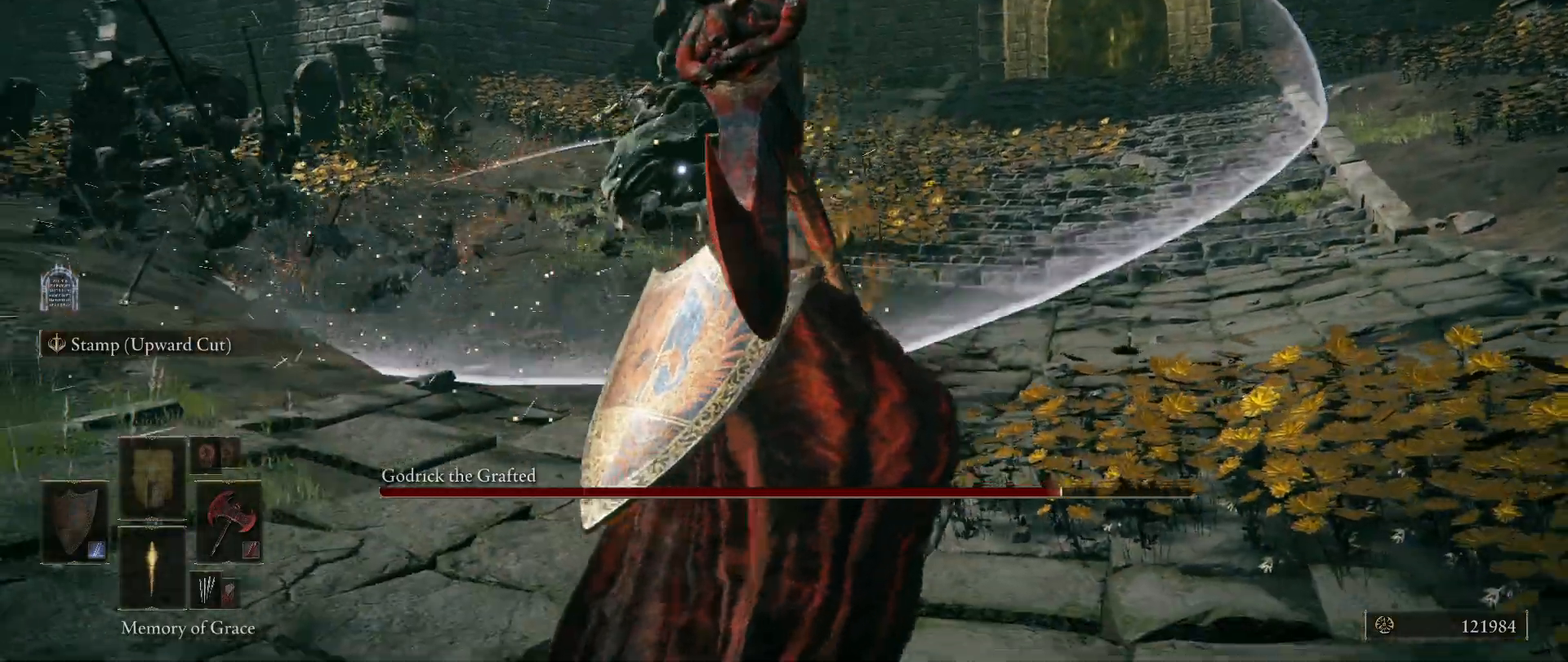
{"keys": ["s"], "mouse": [], "events": [[483, "a", "up"]]}
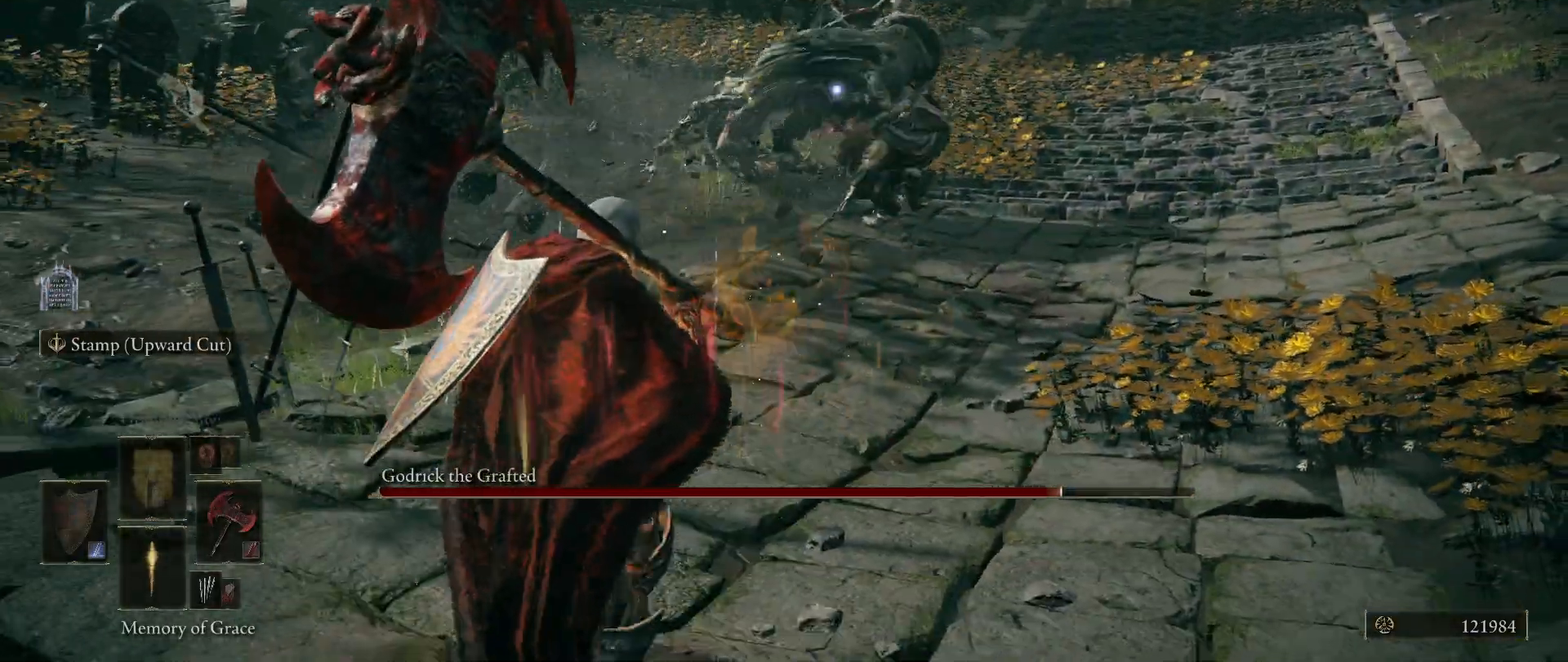
{"keys": ["s"], "mouse": [], "events": [[300, "space", "down"], [483, "space", "up"]]}
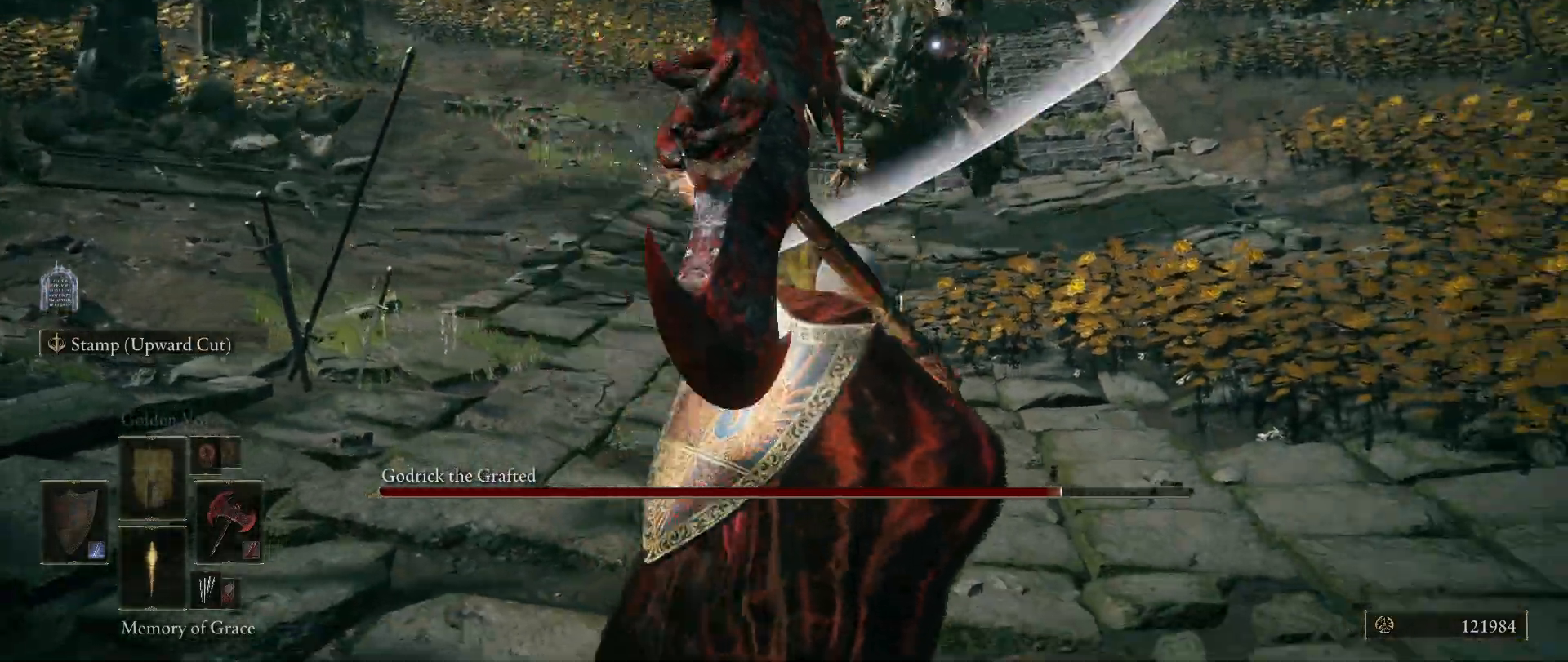
{"keys": ["s"], "mouse": [], "events": [[133, "s", "up"], [450, "s", "down"]]}
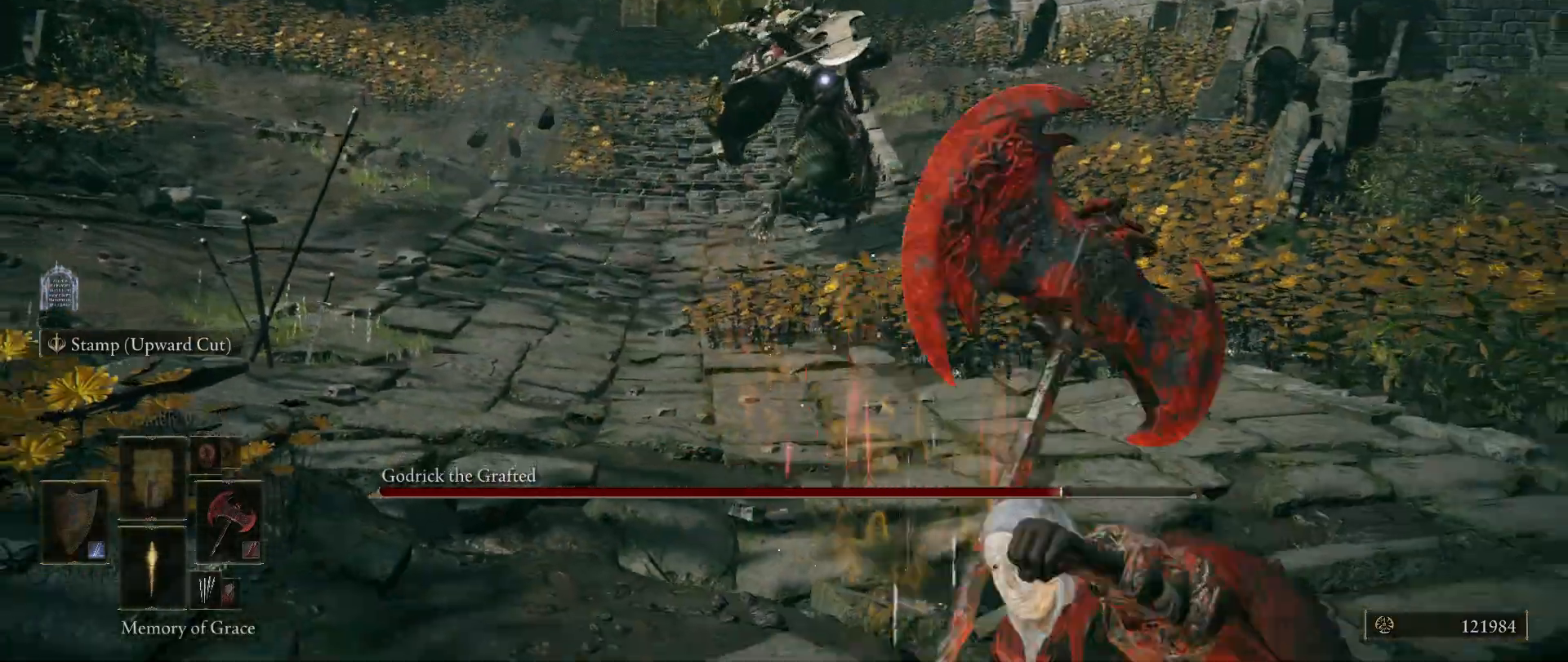
{"keys": ["s"], "mouse": [], "events": []}
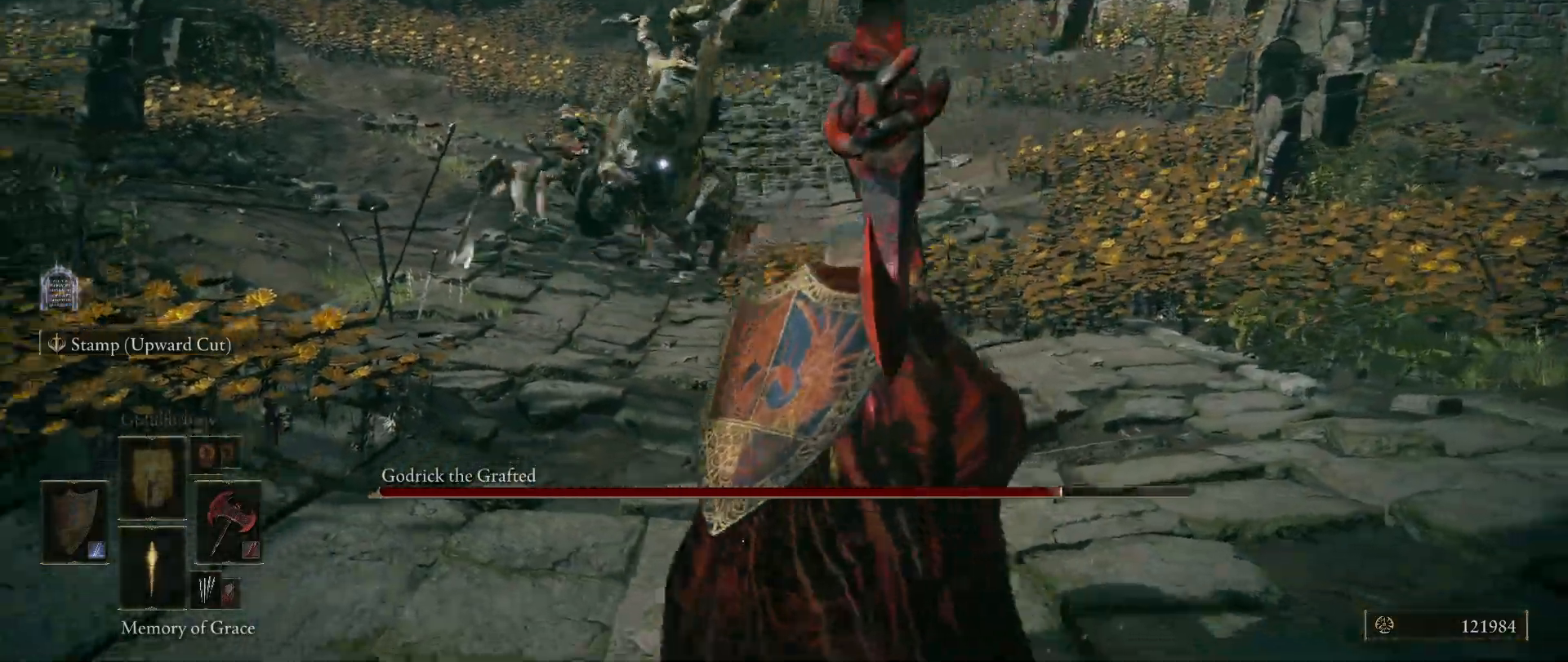
{"keys": ["d", "s"], "mouse": [], "events": [[450, "d", "down"]]}
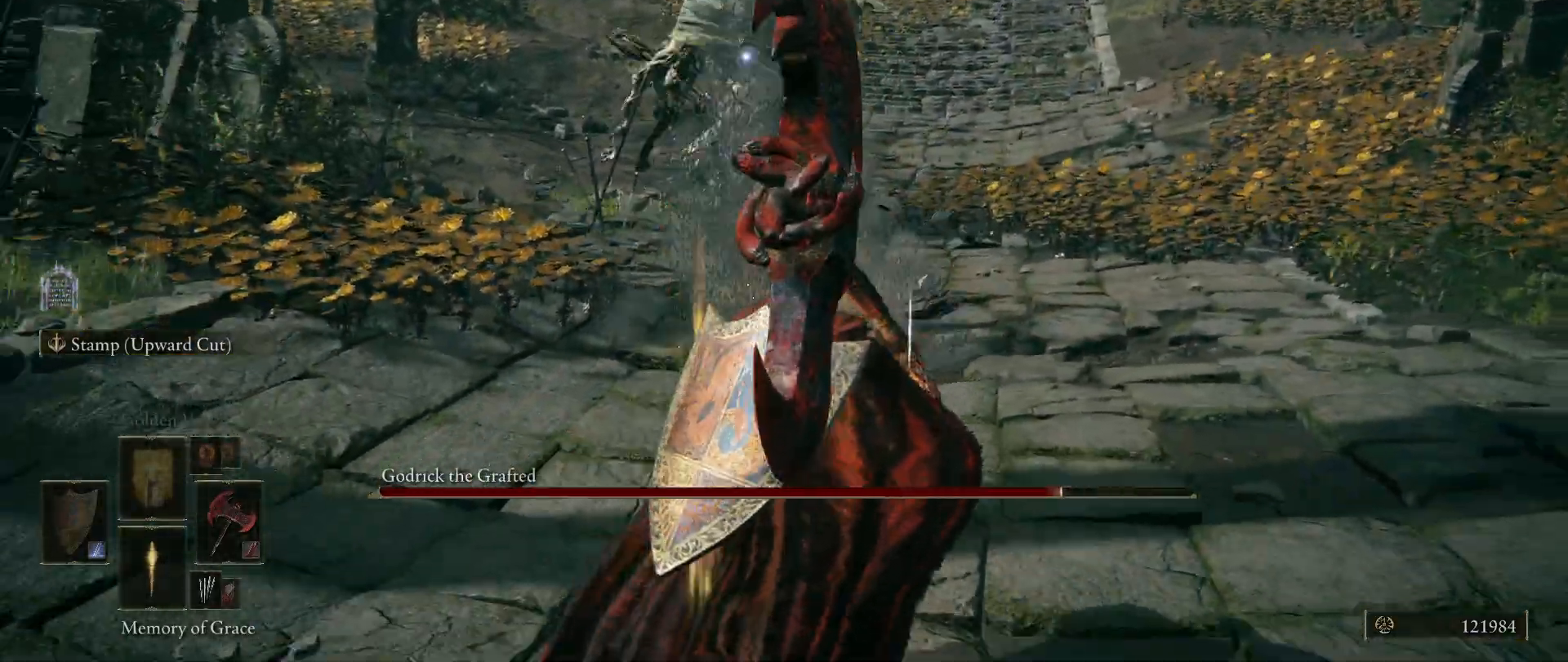
{"keys": ["w"], "mouse": [], "events": [[267, "s", "up"], [417, "d", "up"], [417, "w", "down"]]}
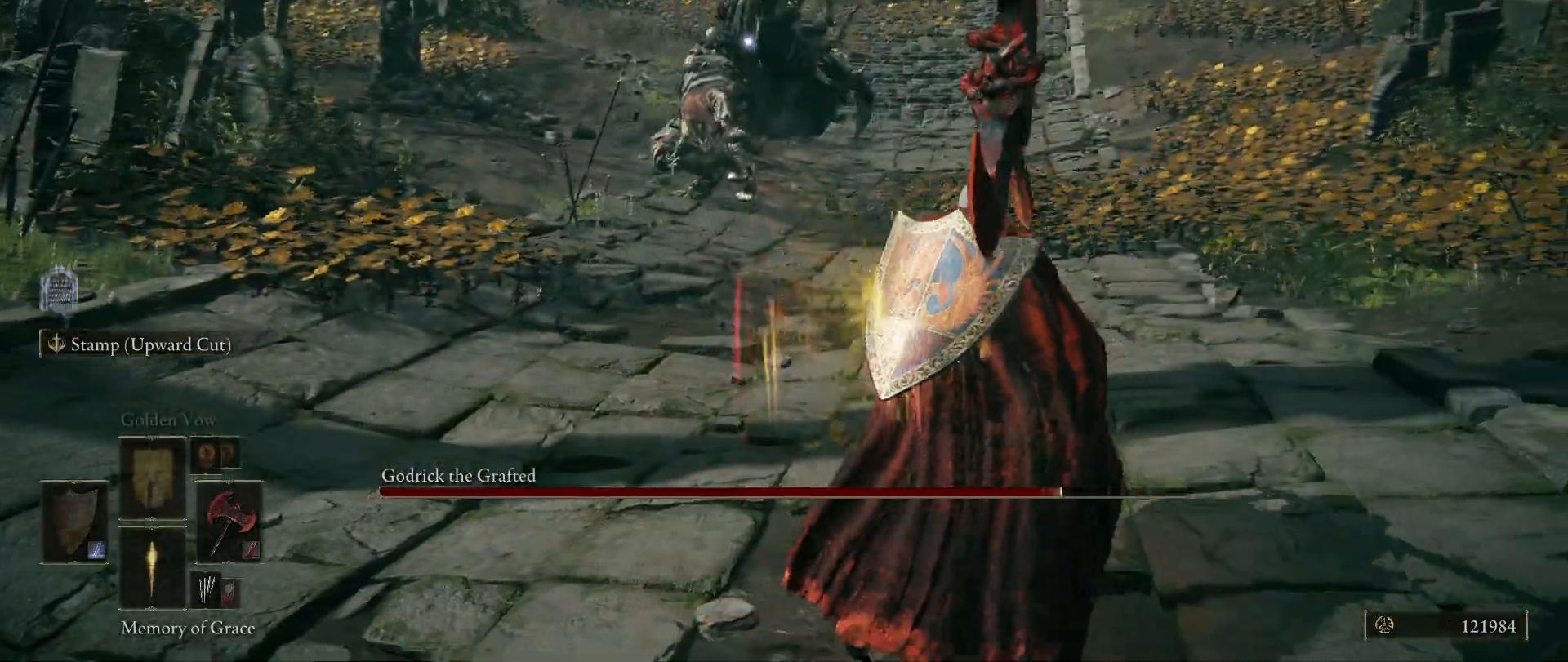
{"keys": ["w"], "mouse": [], "events": [[367, "space", "down"], [417, "space", "up"]]}
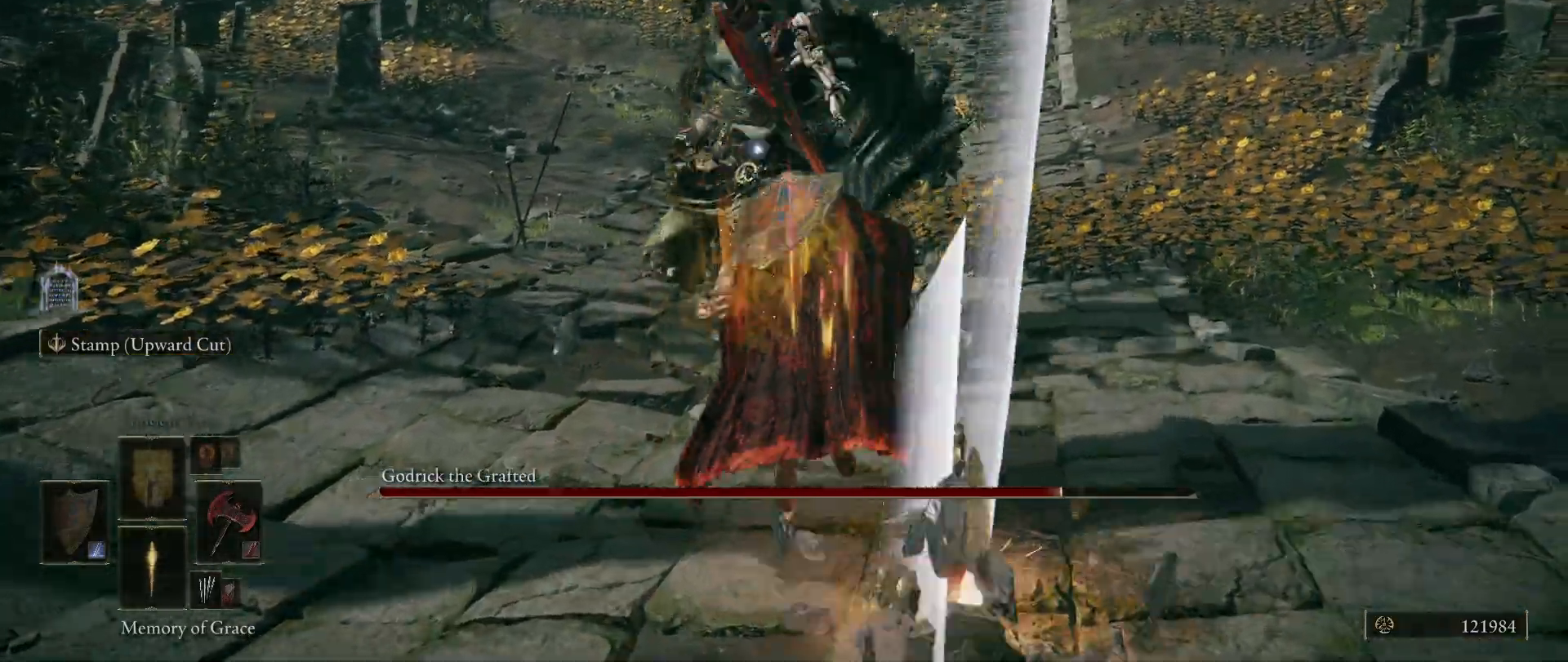
{"keys": ["w"], "mouse": [], "events": []}
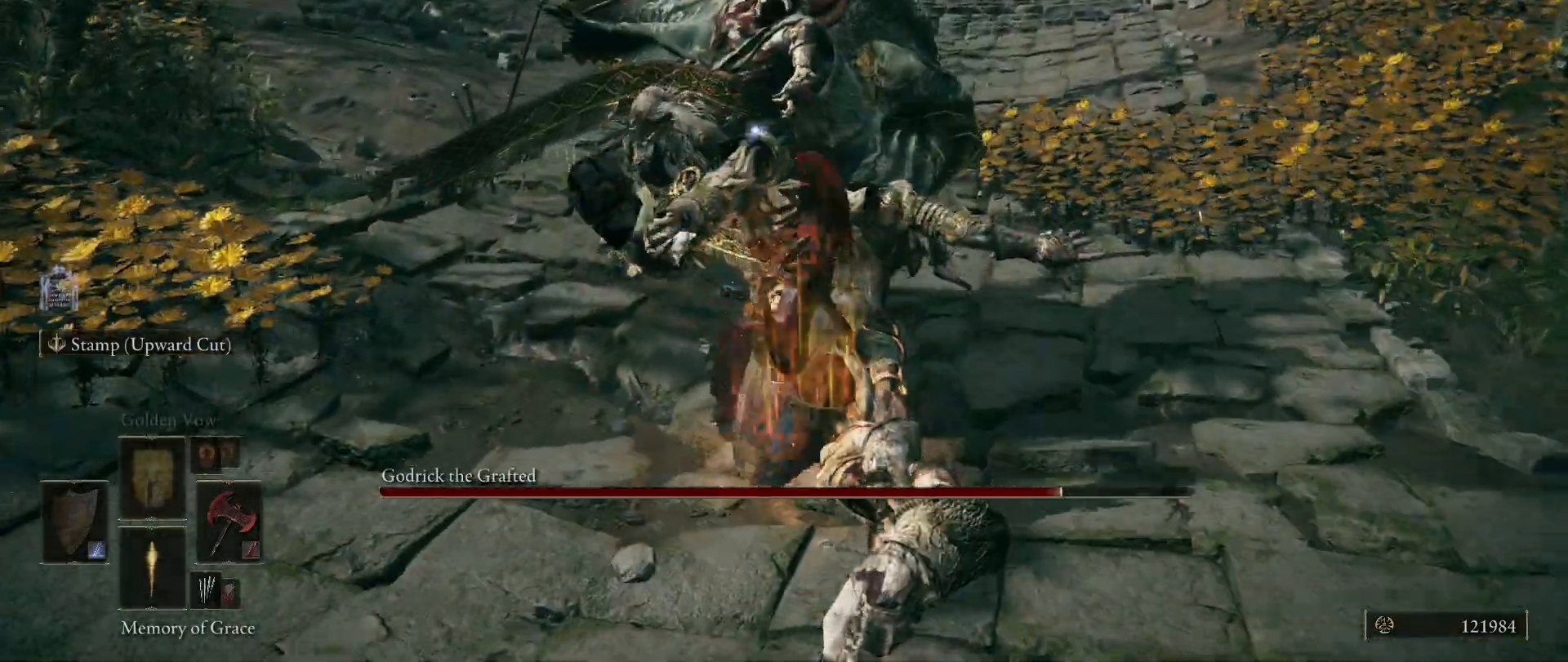
{"keys": [], "mouse": [], "events": [[33, "mouse_left", "down"], [217, "mouse_left", "up"], [450, "w", "up"]]}
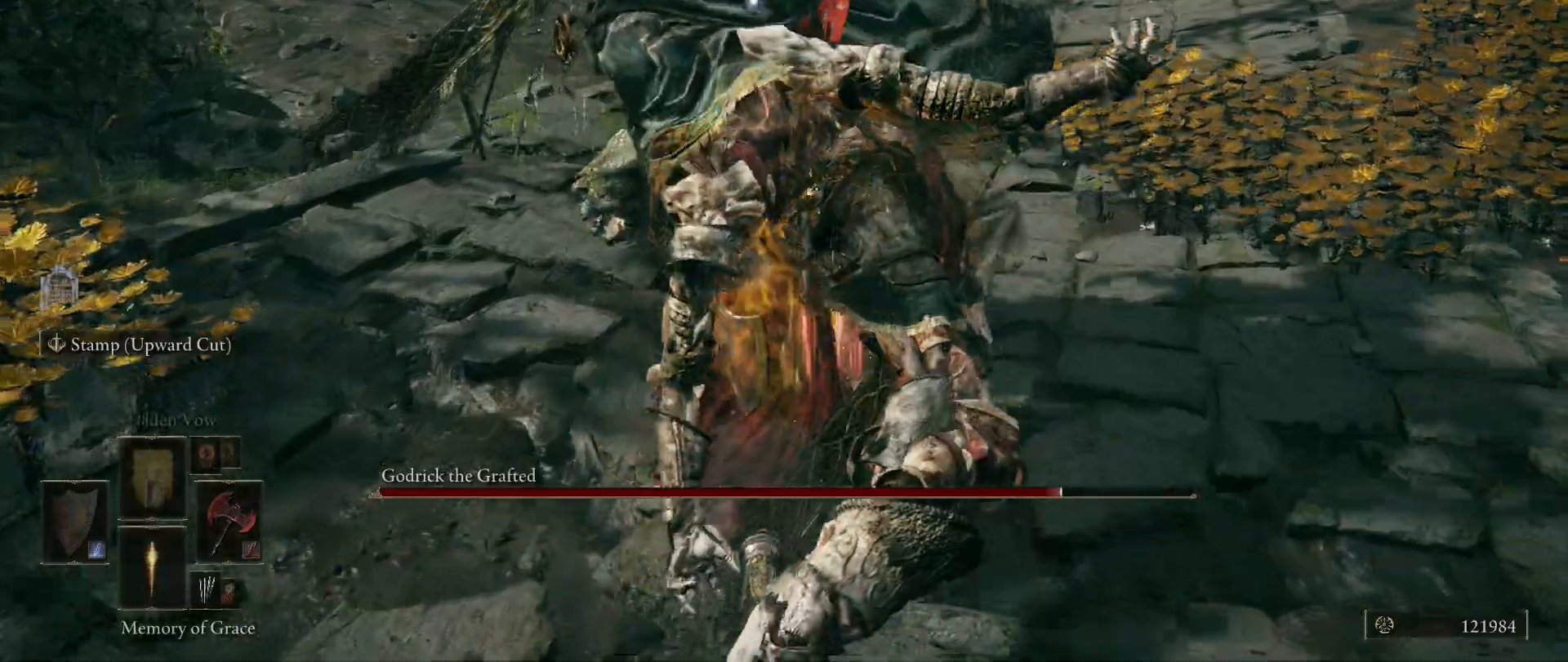
{"keys": [], "mouse": [], "events": []}
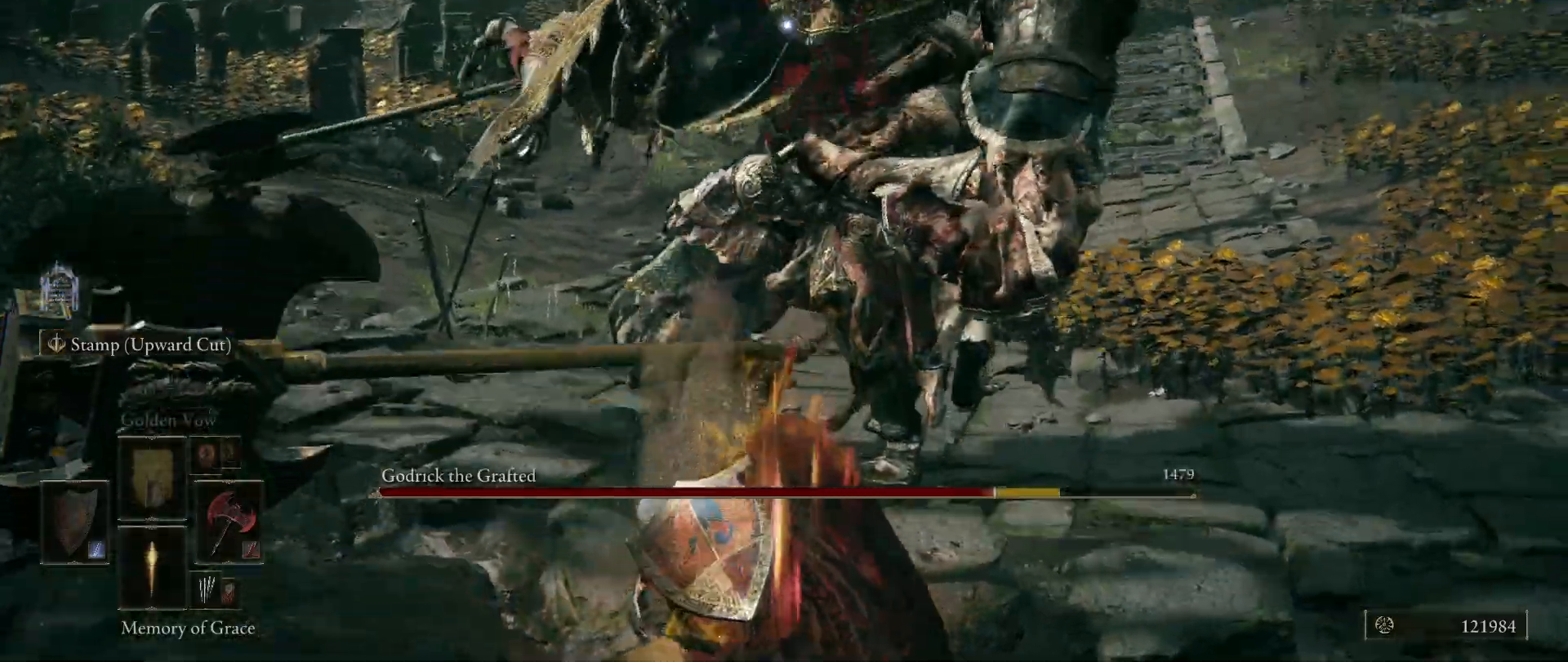
{"keys": [], "mouse": [], "events": []}